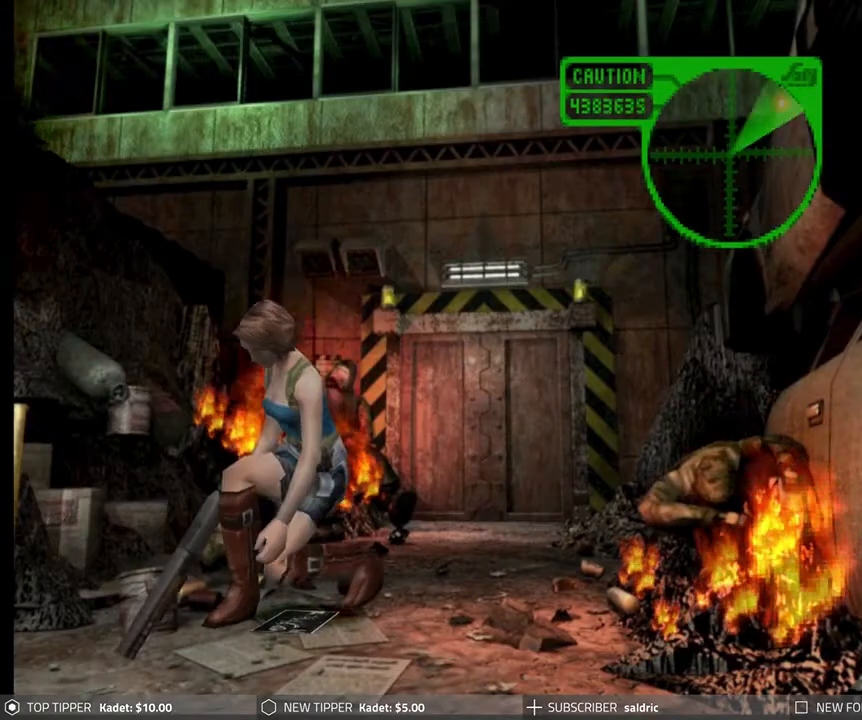
Gameplay with a controller (PlayStation layout); each line is a JSON object with the inputs held at the frame after it. "events" lists button and stick changes between this image and that frame as [ms after this image, input, new state], when the widget could be followed in between. Not read: right_stick.
{"buttons": ["CROSS"], "left_stick": "center", "events": [[50, "CROSS", "down"]]}
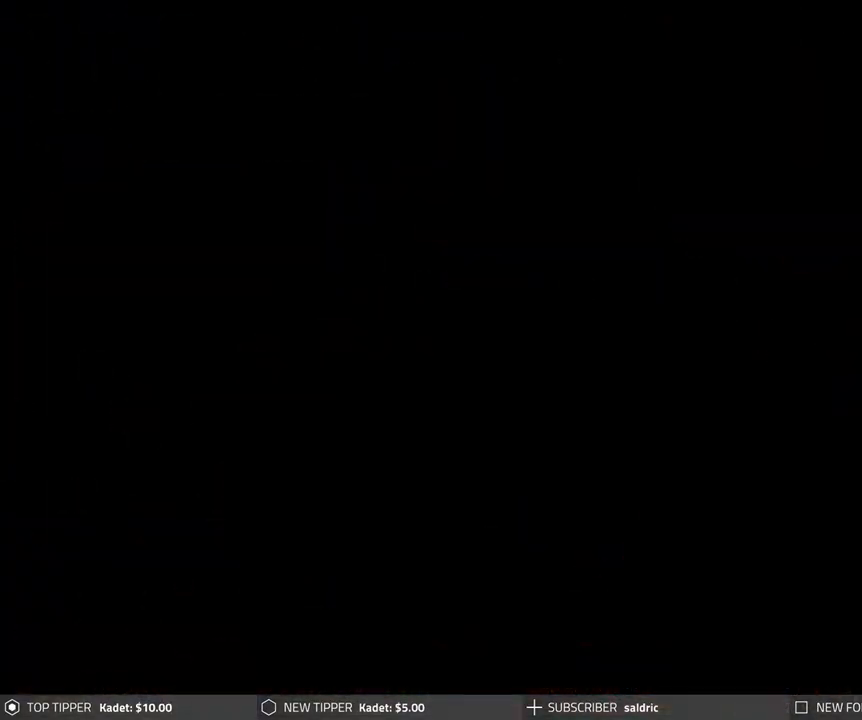
{"buttons": ["CROSS"], "left_stick": "center", "events": []}
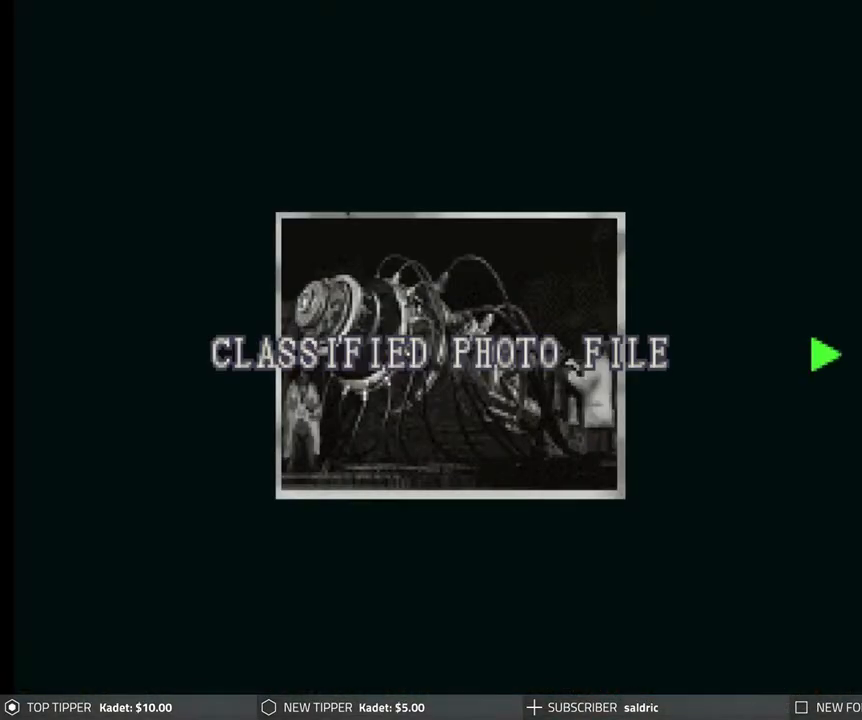
{"buttons": ["CIRCLE"], "left_stick": "center", "events": [[200, "CROSS", "up"], [400, "CIRCLE", "down"]]}
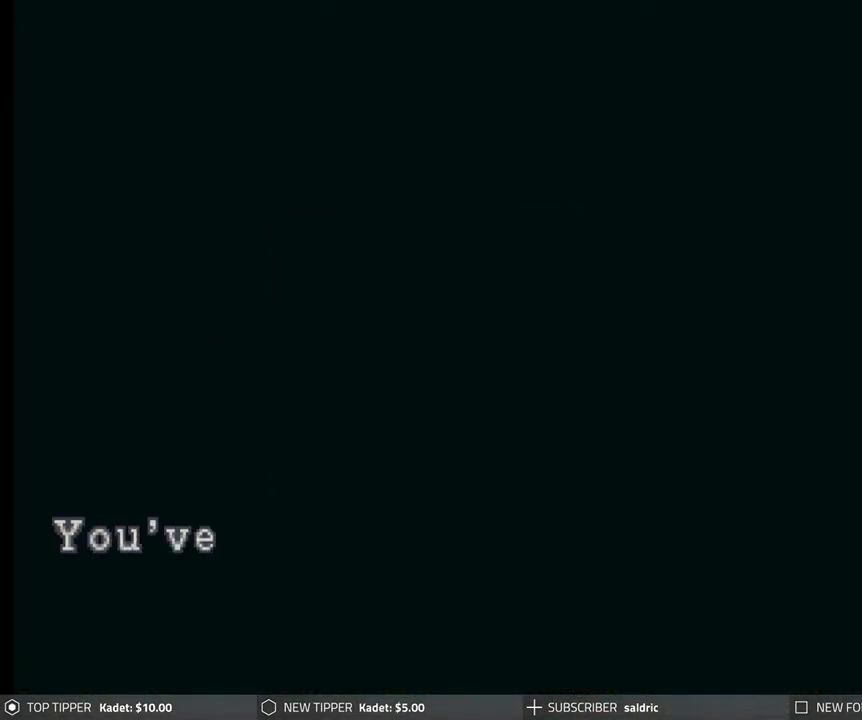
{"buttons": ["CIRCLE"], "left_stick": "center", "events": [[200, "CIRCLE", "up"], [250, "CIRCLE", "down"], [367, "CIRCLE", "up"], [433, "CIRCLE", "down"]]}
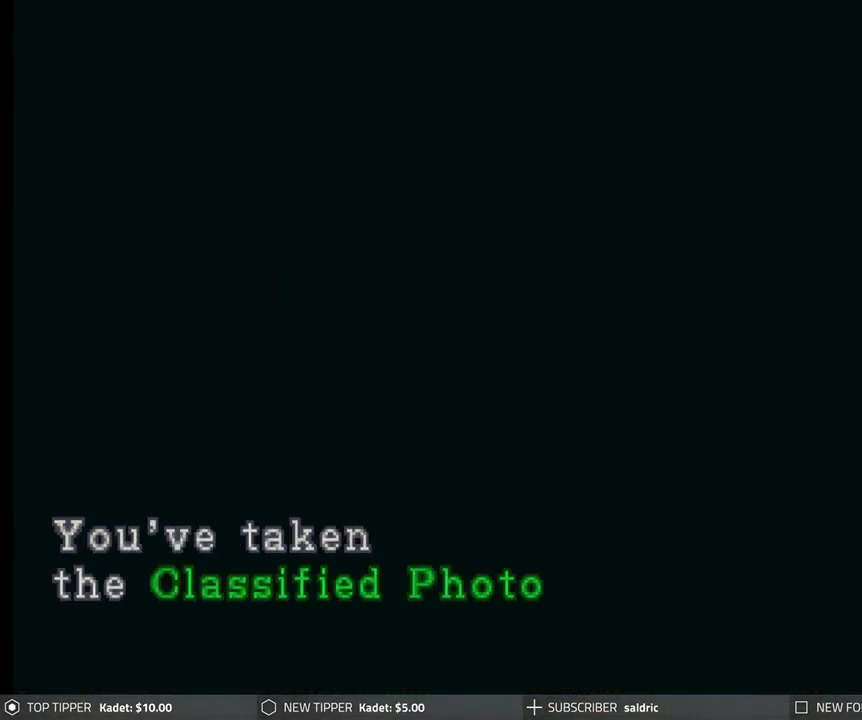
{"buttons": ["CIRCLE"], "left_stick": "center", "events": [[33, "CIRCLE", "up"], [100, "CIRCLE", "down"], [200, "CIRCLE", "up"], [267, "CIRCLE", "down"], [350, "CIRCLE", "up"], [417, "CIRCLE", "down"]]}
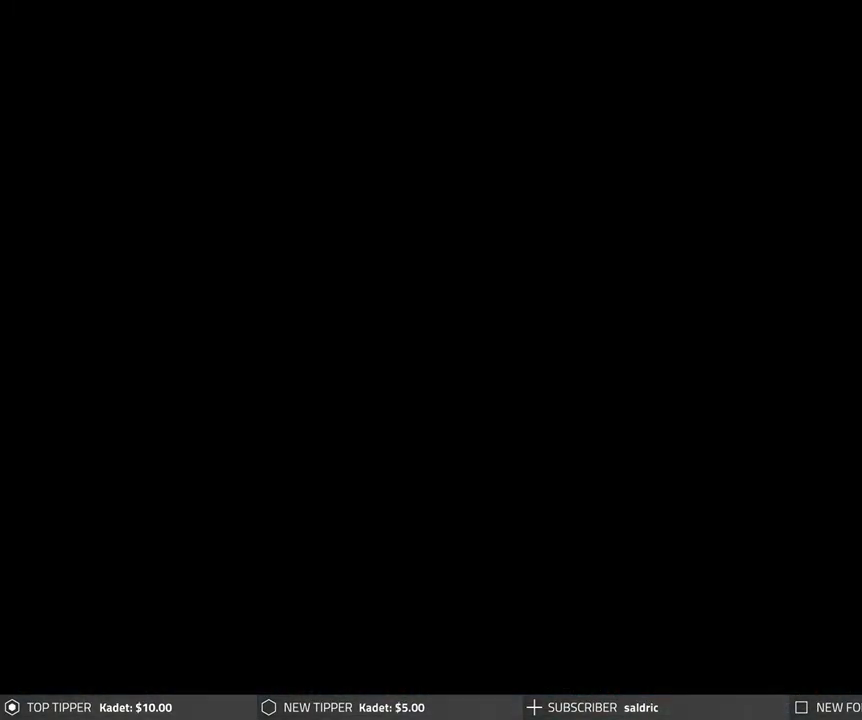
{"buttons": [], "left_stick": "center", "events": [[17, "CIRCLE", "up"], [83, "CIRCLE", "down"], [183, "CIRCLE", "up"], [367, "TRIANGLE", "down"], [467, "TRIANGLE", "up"]]}
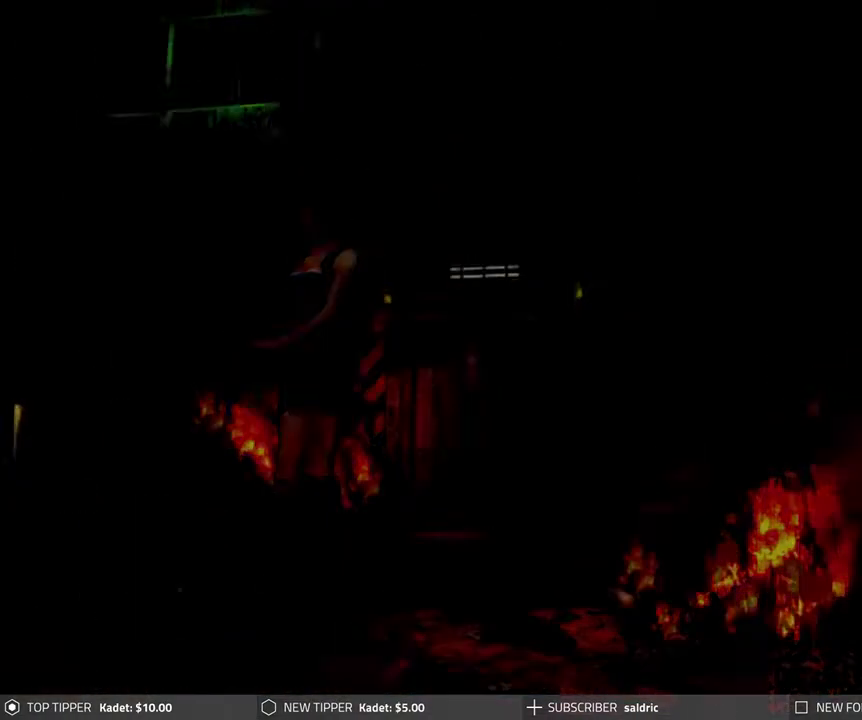
{"buttons": [], "left_stick": "center", "events": [[33, "TRIANGLE", "down"], [150, "TRIANGLE", "up"]]}
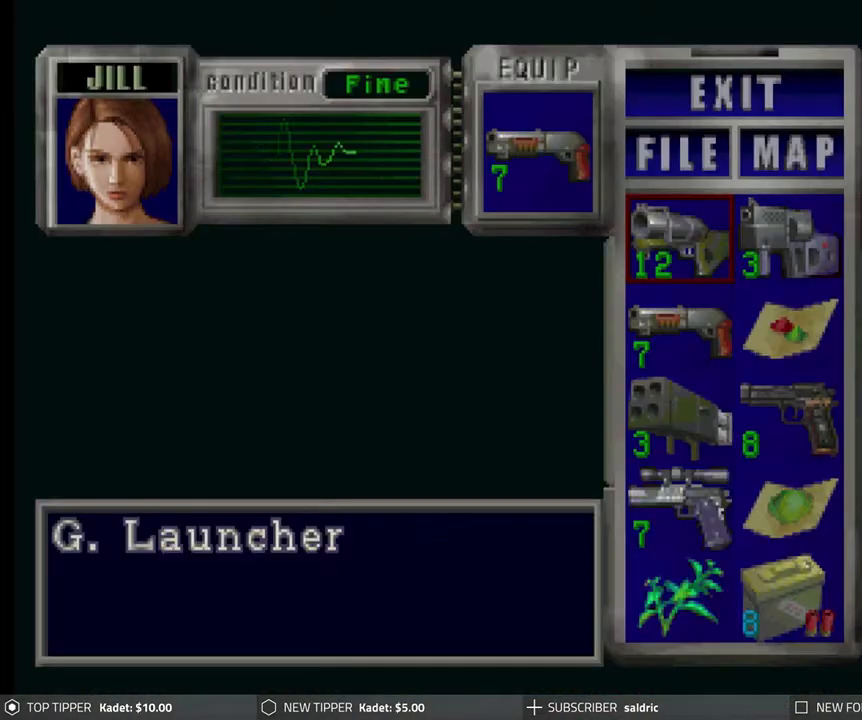
{"buttons": ["CROSS"], "left_stick": "center", "events": [[150, "DPAD_UP", "down"], [250, "DPAD_UP", "up"], [317, "CROSS", "down"]]}
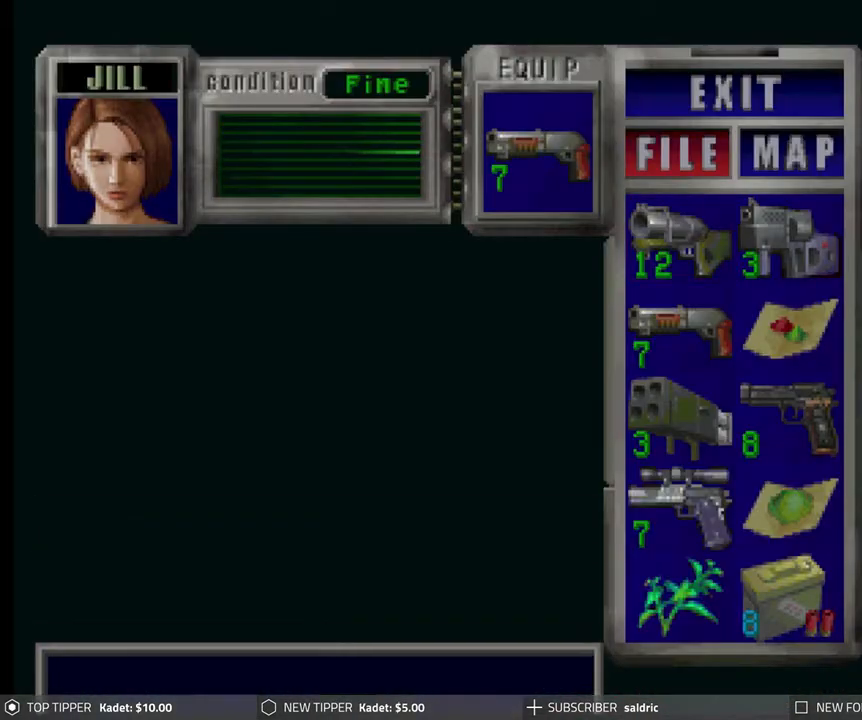
{"buttons": [], "left_stick": "center", "events": [[167, "CROSS", "up"]]}
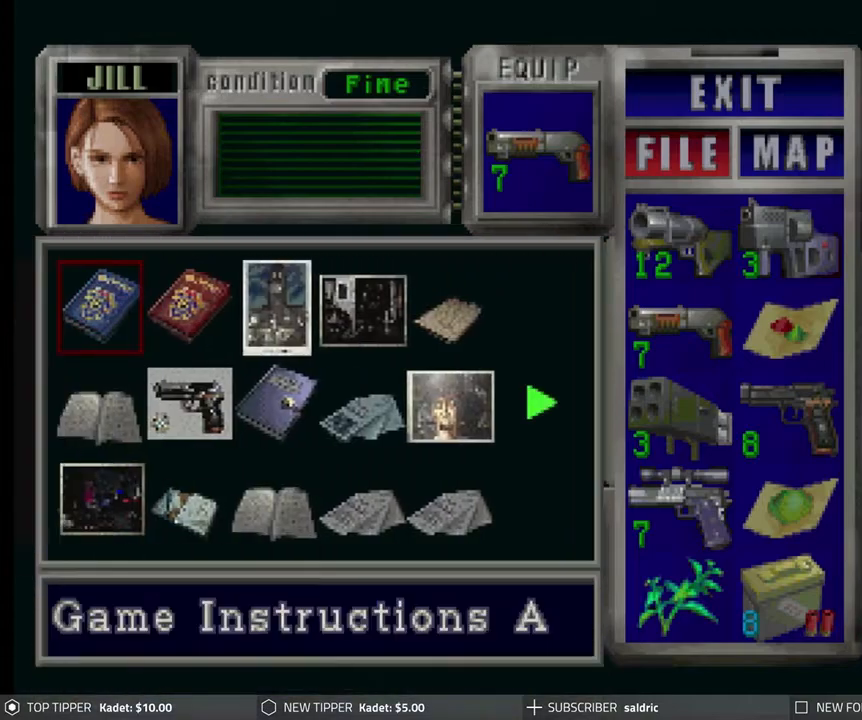
{"buttons": ["DPAD_UP"], "left_stick": "center", "events": [[483, "DPAD_UP", "down"]]}
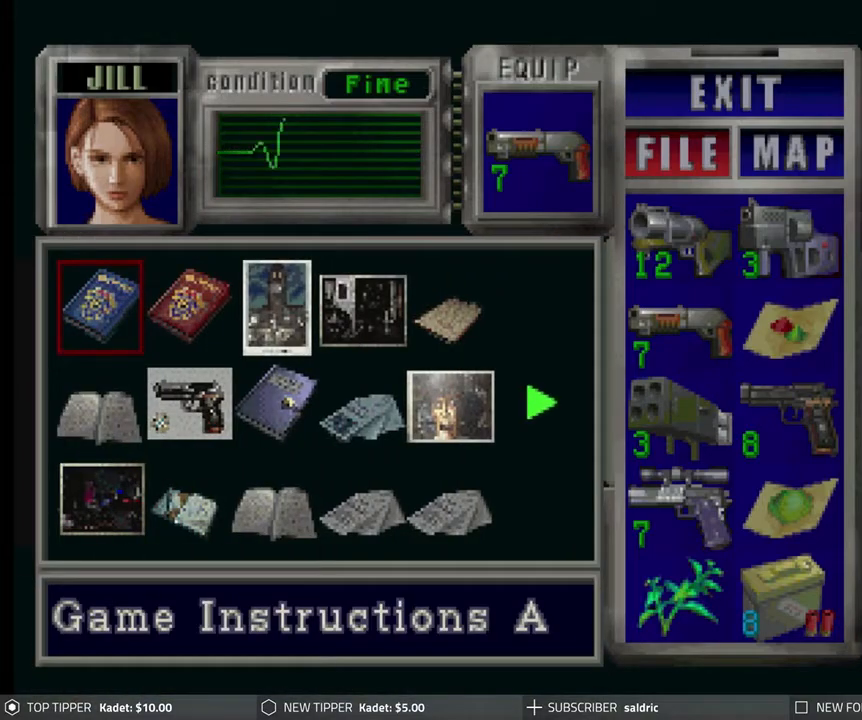
{"buttons": [], "left_stick": "center", "events": [[67, "DPAD_UP", "up"], [233, "DPAD_RIGHT", "down"], [333, "DPAD_RIGHT", "up"], [400, "DPAD_RIGHT", "down"], [483, "DPAD_RIGHT", "up"]]}
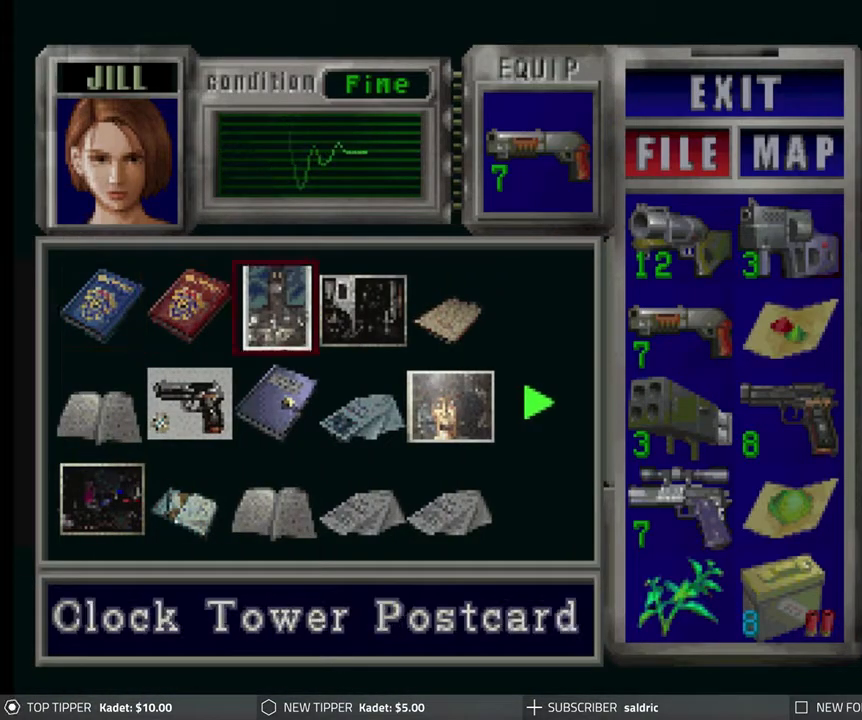
{"buttons": [], "left_stick": "center", "events": [[50, "DPAD_RIGHT", "down"], [133, "DPAD_RIGHT", "up"], [200, "DPAD_RIGHT", "down"], [283, "DPAD_RIGHT", "up"], [350, "DPAD_RIGHT", "down"], [450, "DPAD_RIGHT", "up"]]}
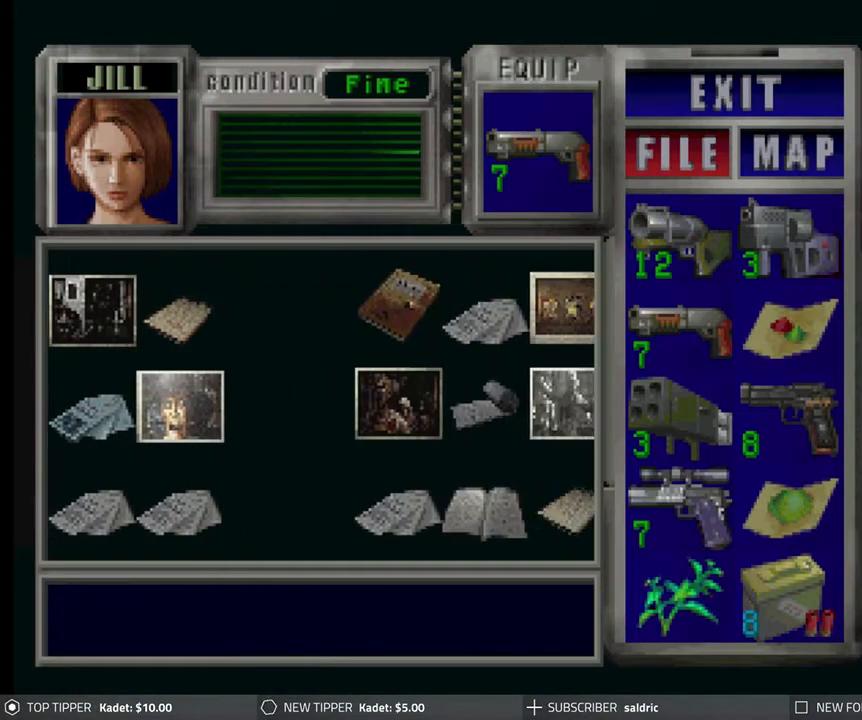
{"buttons": ["DPAD_RIGHT"], "left_stick": "center", "events": [[17, "DPAD_RIGHT", "down"], [100, "DPAD_RIGHT", "up"], [267, "DPAD_RIGHT", "down"], [400, "DPAD_RIGHT", "up"], [450, "DPAD_RIGHT", "down"]]}
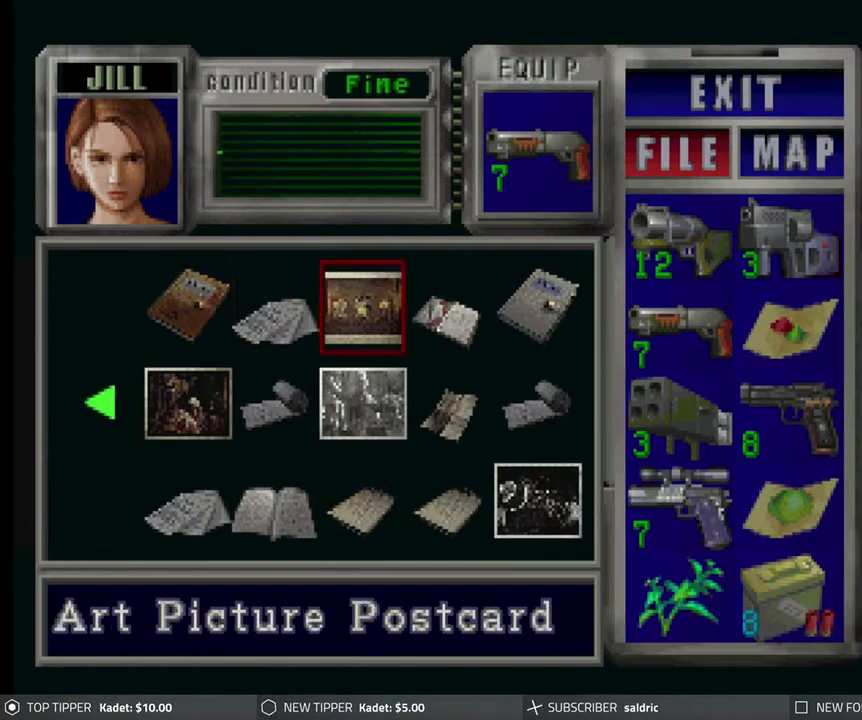
{"buttons": ["DPAD_DOWN"], "left_stick": "center", "events": [[50, "DPAD_RIGHT", "up"], [100, "DPAD_RIGHT", "down"], [183, "DPAD_RIGHT", "up"], [267, "DPAD_RIGHT", "down"], [333, "DPAD_RIGHT", "up"], [467, "DPAD_DOWN", "down"]]}
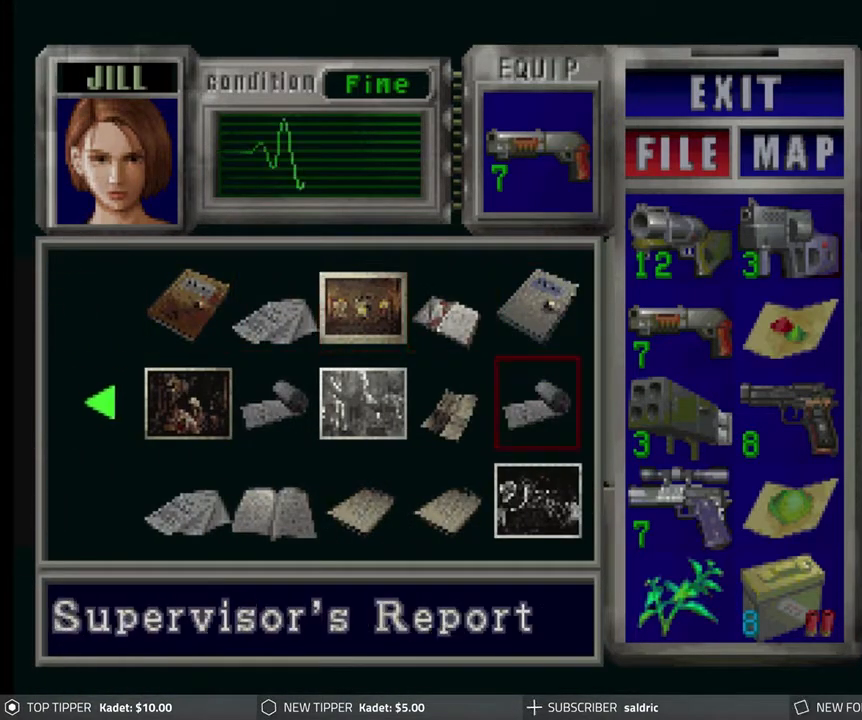
{"buttons": [], "left_stick": "center", "events": [[83, "DPAD_DOWN", "up"], [133, "DPAD_DOWN", "down"], [233, "DPAD_DOWN", "up"], [317, "DPAD_RIGHT", "down"], [467, "DPAD_RIGHT", "up"]]}
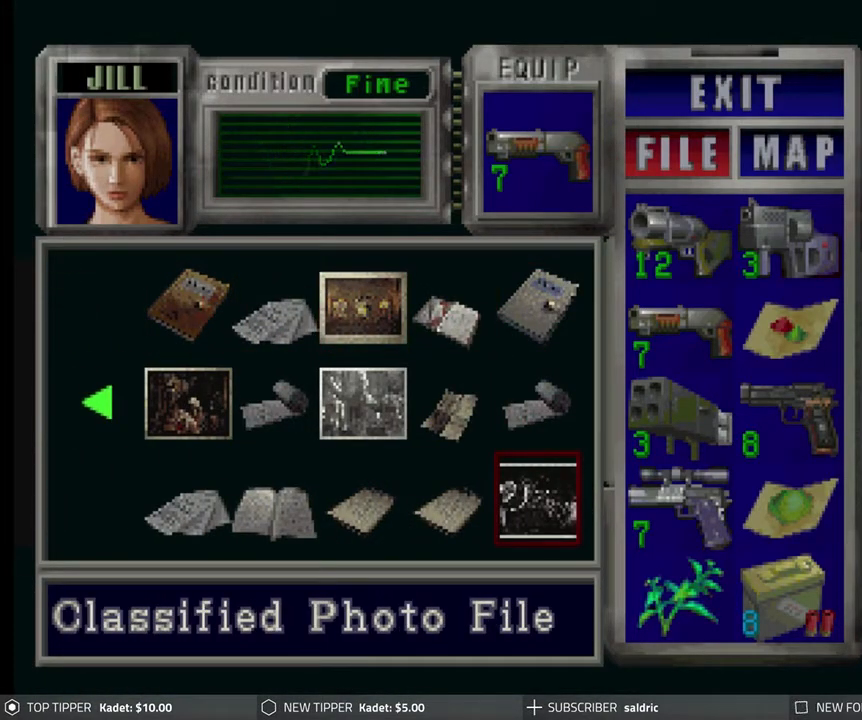
{"buttons": [], "left_stick": "center", "events": [[333, "DPAD_LEFT", "down"], [433, "DPAD_LEFT", "up"]]}
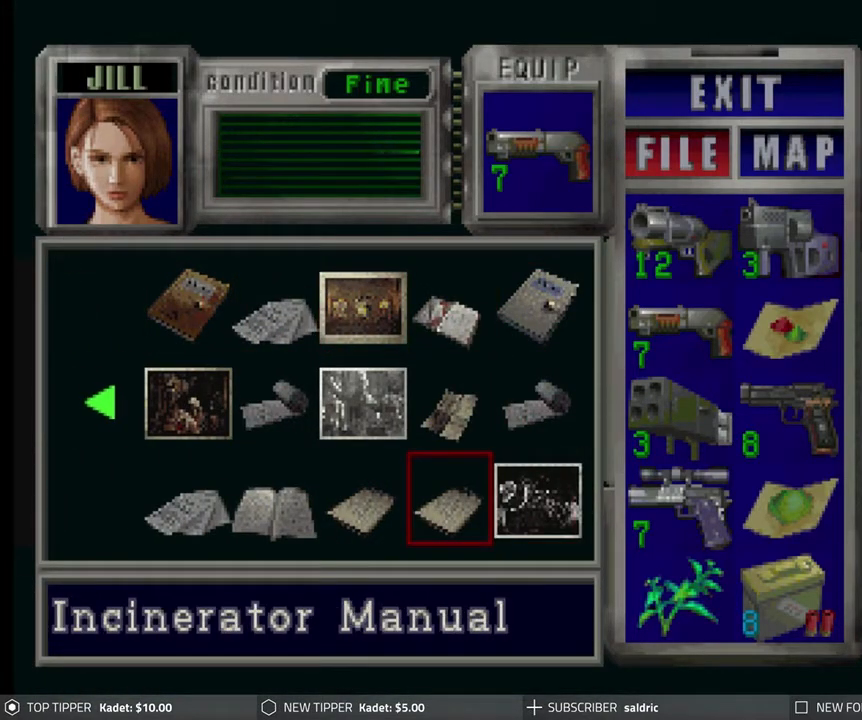
{"buttons": ["DPAD_LEFT"], "left_stick": "center", "events": [[350, "DPAD_LEFT", "down"], [450, "DPAD_LEFT", "up"], [500, "DPAD_LEFT", "down"]]}
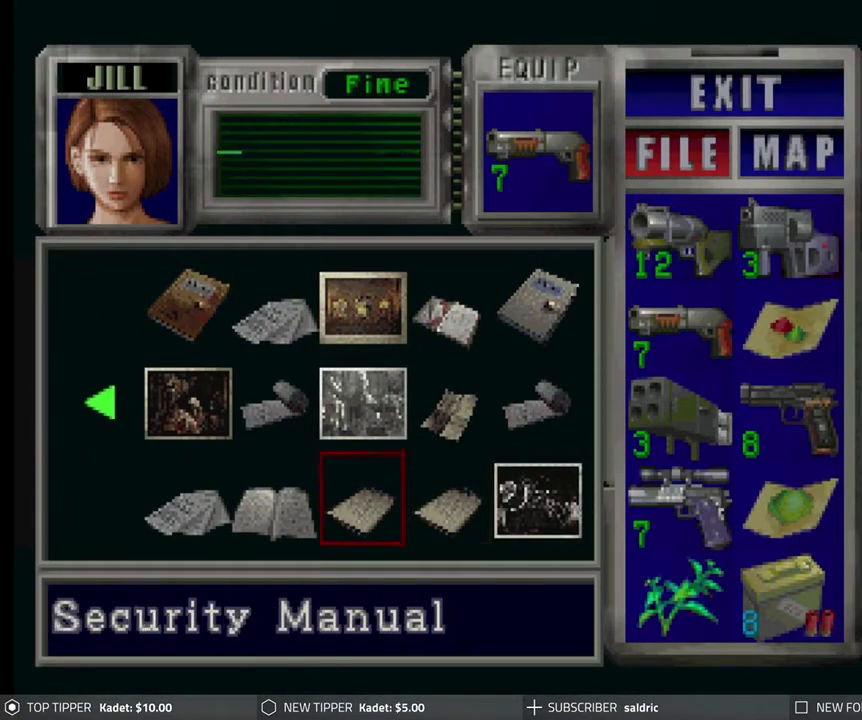
{"buttons": ["DPAD_LEFT"], "left_stick": "center", "events": [[100, "DPAD_LEFT", "up"], [150, "DPAD_LEFT", "down"], [233, "DPAD_LEFT", "up"], [300, "DPAD_LEFT", "down"], [400, "DPAD_LEFT", "up"], [483, "DPAD_LEFT", "down"]]}
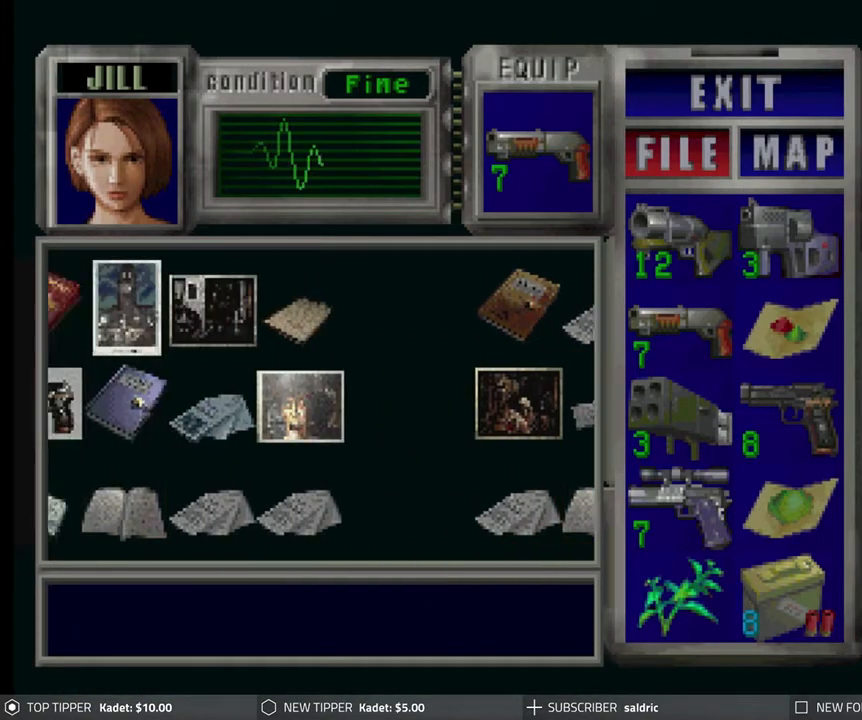
{"buttons": ["DPAD_LEFT"], "left_stick": "center", "events": [[83, "DPAD_LEFT", "up"], [300, "DPAD_UP", "down"], [317, "DPAD_UP", "up"], [450, "DPAD_LEFT", "down"]]}
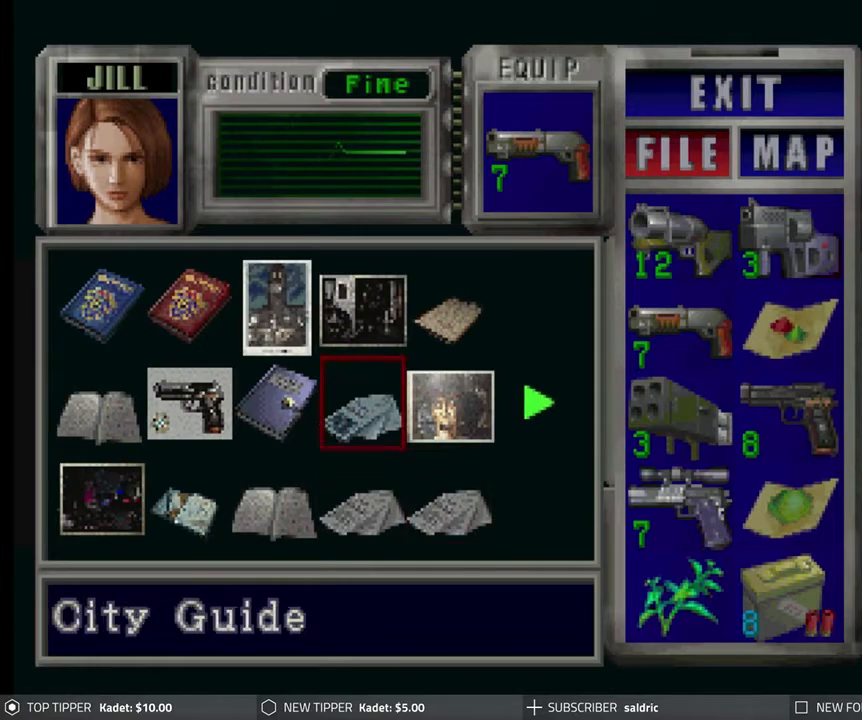
{"buttons": [], "left_stick": "center", "events": [[33, "DPAD_LEFT", "up"], [167, "DPAD_LEFT", "down"], [250, "DPAD_LEFT", "up"], [350, "DPAD_UP", "down"], [433, "DPAD_UP", "up"]]}
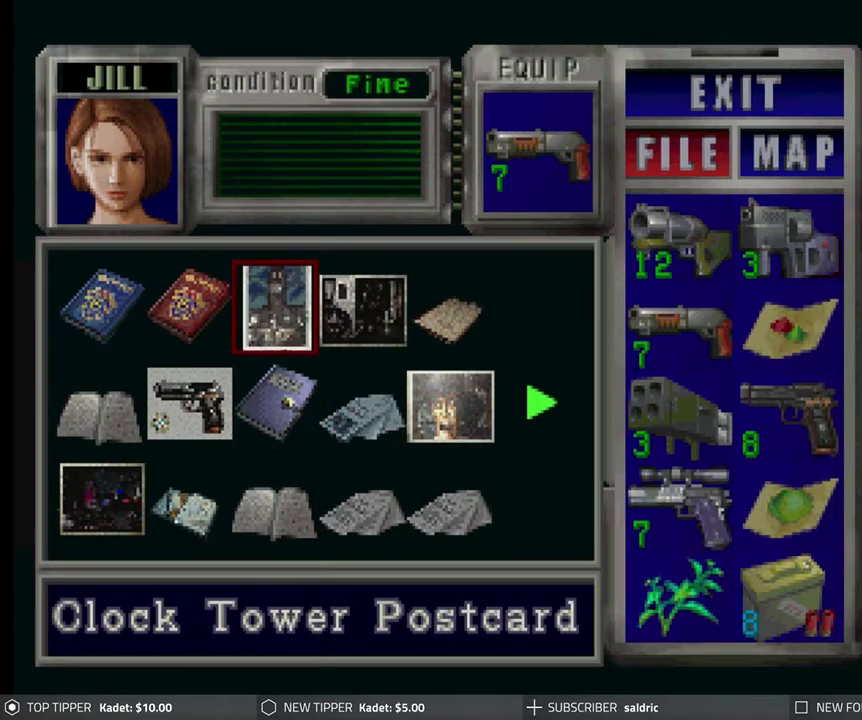
{"buttons": [], "left_stick": "center", "events": [[17, "DPAD_LEFT", "down"], [100, "DPAD_LEFT", "up"], [217, "DPAD_LEFT", "down"], [300, "DPAD_LEFT", "up"]]}
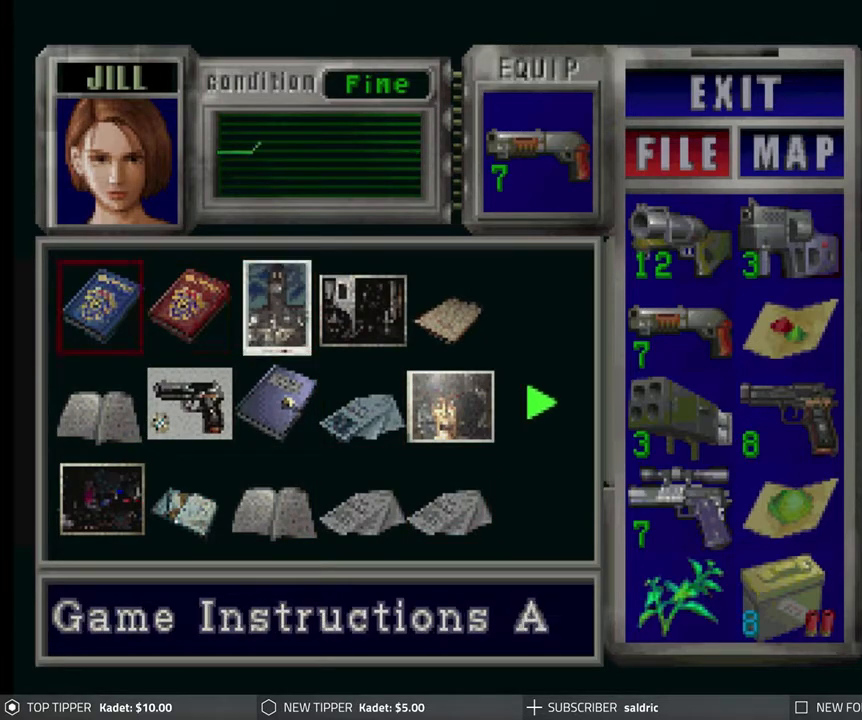
{"buttons": ["CROSS"], "left_stick": "center", "events": [[150, "CROSS", "down"]]}
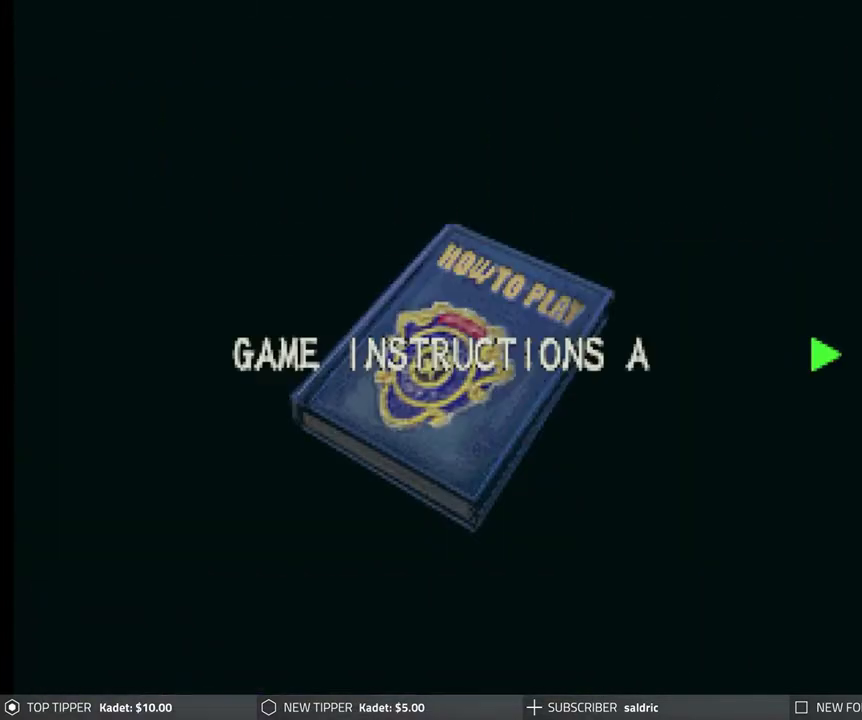
{"buttons": ["CROSS"], "left_stick": "center", "events": [[300, "CROSS", "up"], [417, "CROSS", "down"]]}
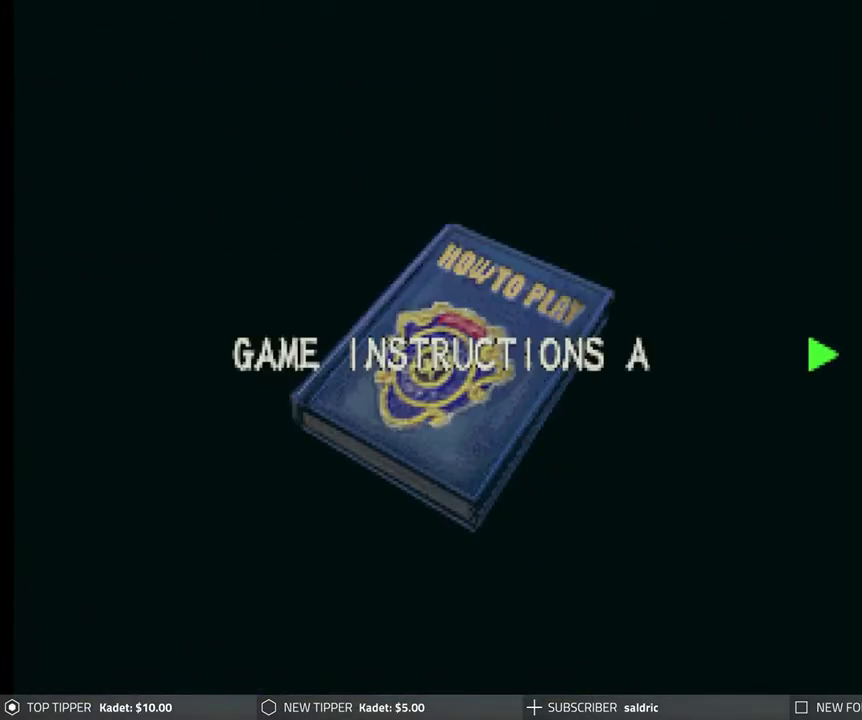
{"buttons": ["CIRCLE"], "left_stick": "center", "events": [[267, "CROSS", "up"], [350, "CIRCLE", "down"]]}
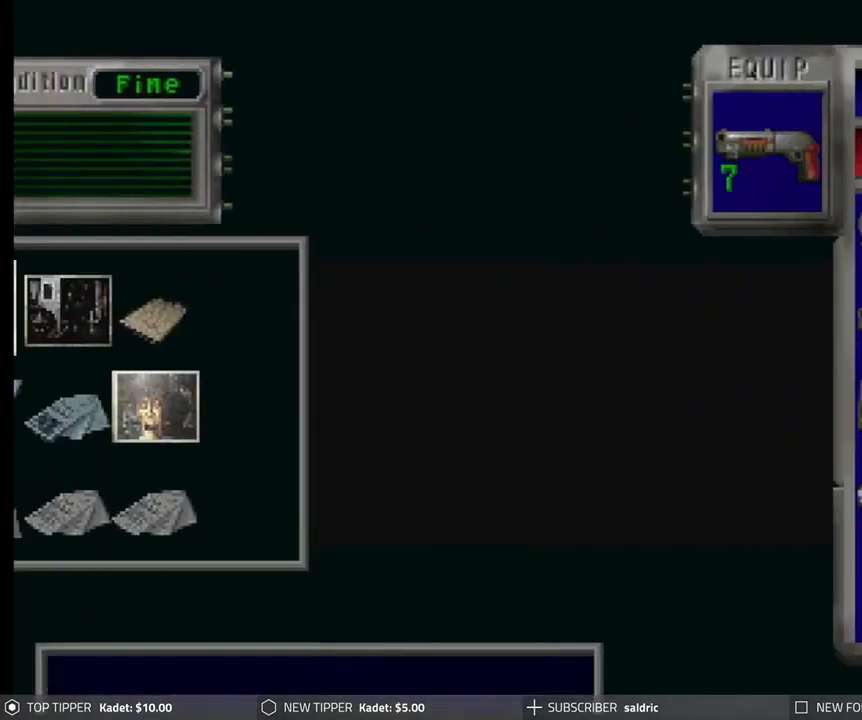
{"buttons": ["DPAD_RIGHT"], "left_stick": "center", "events": [[317, "CIRCLE", "up"], [417, "DPAD_RIGHT", "down"]]}
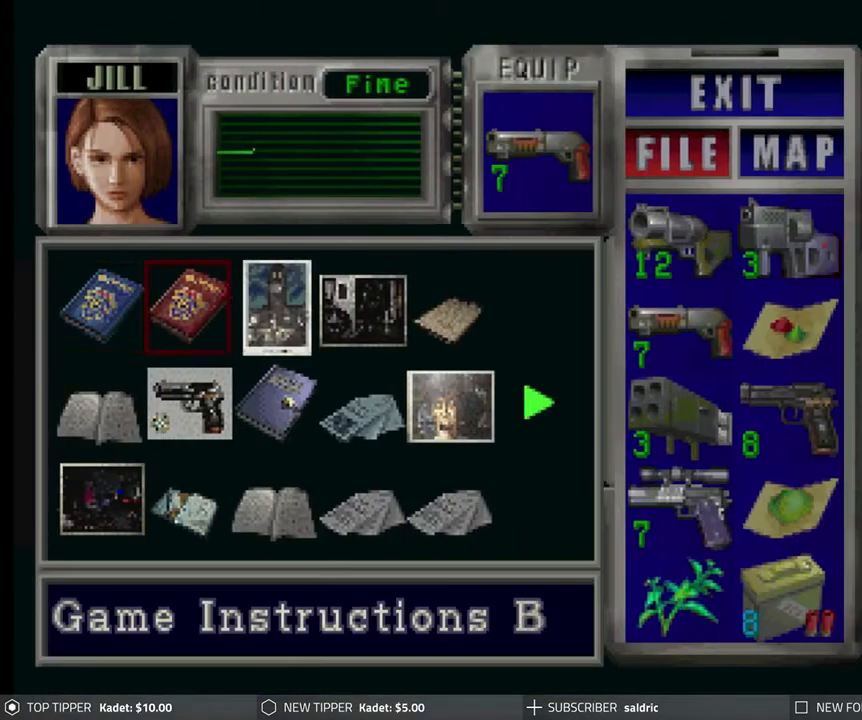
{"buttons": [], "left_stick": "center", "events": [[17, "DPAD_RIGHT", "up"], [350, "DPAD_RIGHT", "down"], [433, "DPAD_RIGHT", "up"]]}
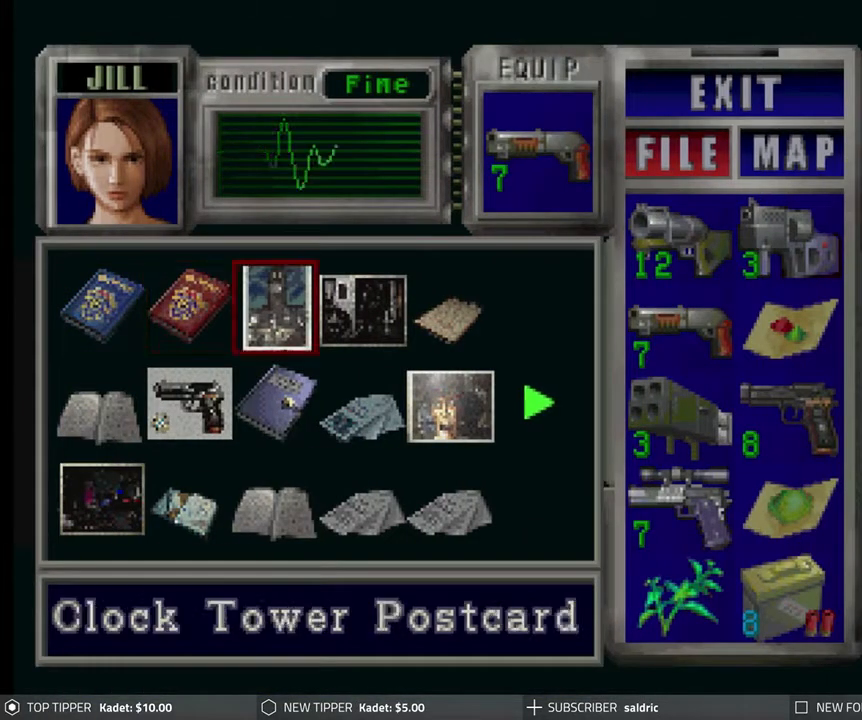
{"buttons": [], "left_stick": "center", "events": [[67, "DPAD_LEFT", "down"], [150, "DPAD_LEFT", "up"]]}